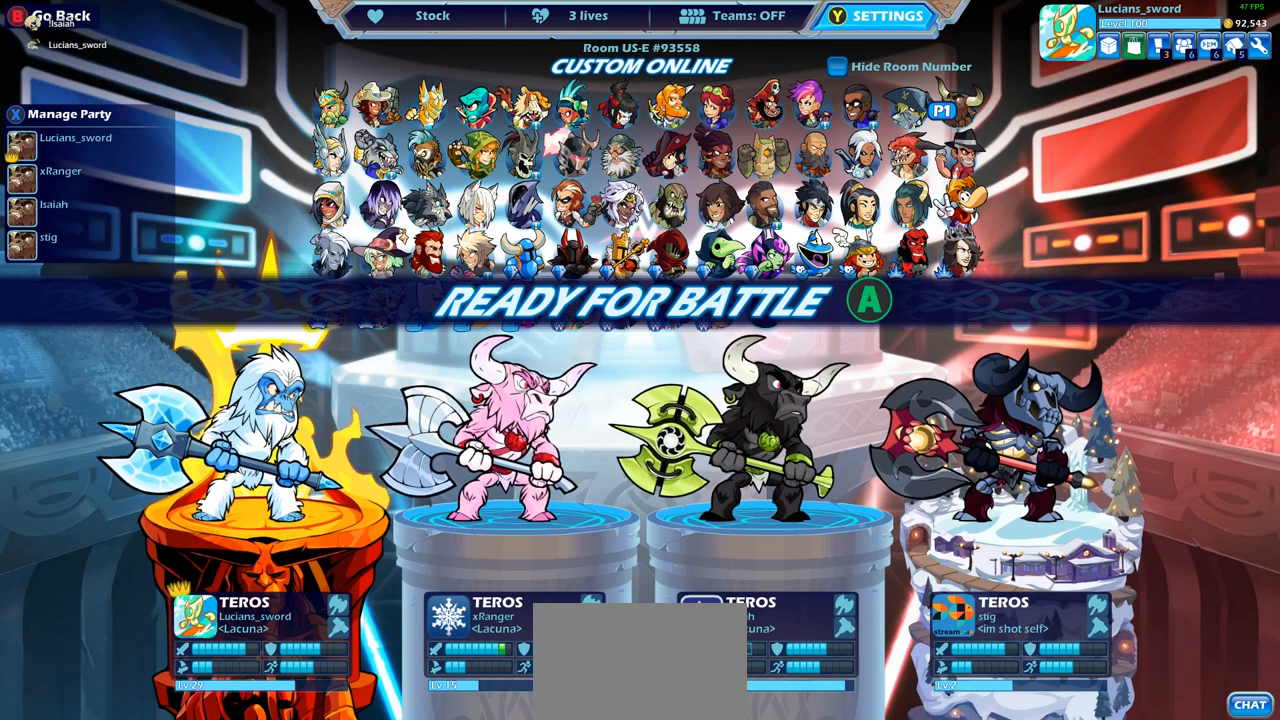
Gameplay with a controller (PlayStation layout); each line is a JSON object with the inputs held at the frame after it. "events" lists button and stick changes between this image and that frame as [ms after this image, input, new state], when the widget could be followed in between.
{"buttons": [], "left_stick": "center", "right_stick": "center", "events": [[217, "CROSS", "down"], [333, "CROSS", "up"]]}
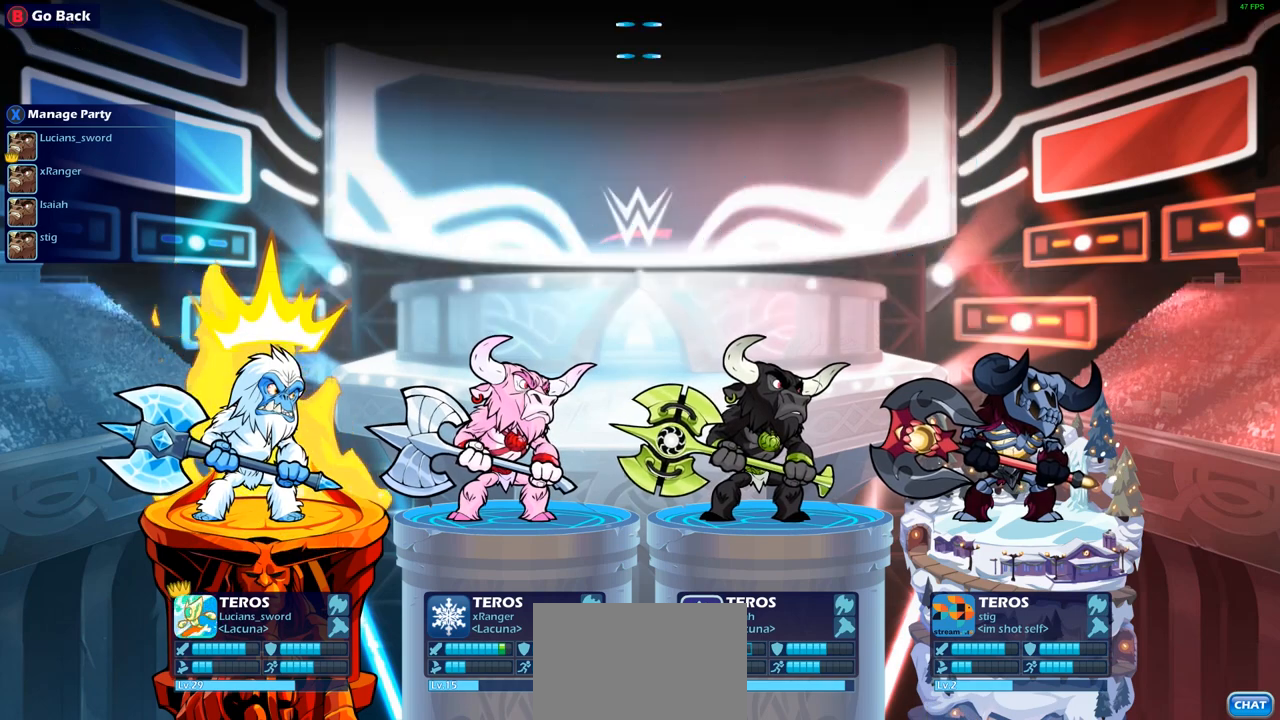
{"buttons": [], "left_stick": "center", "right_stick": "center", "events": []}
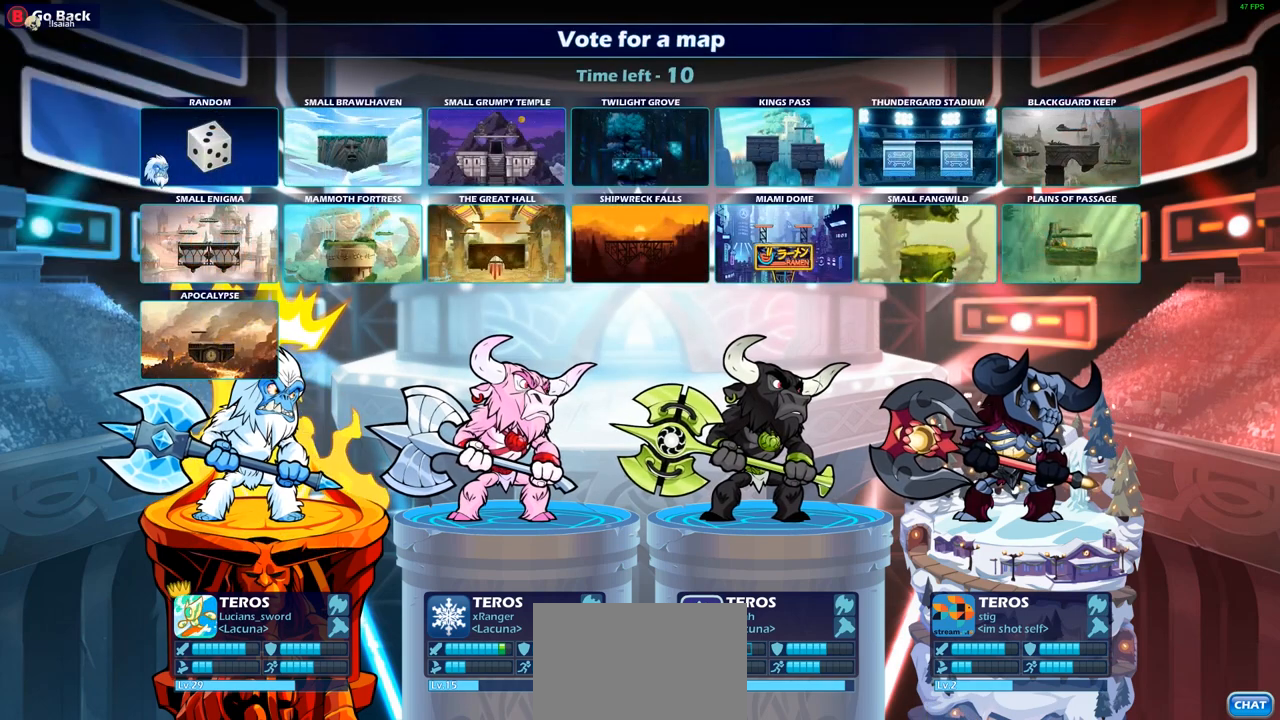
{"buttons": [], "left_stick": "center", "right_stick": "center", "events": []}
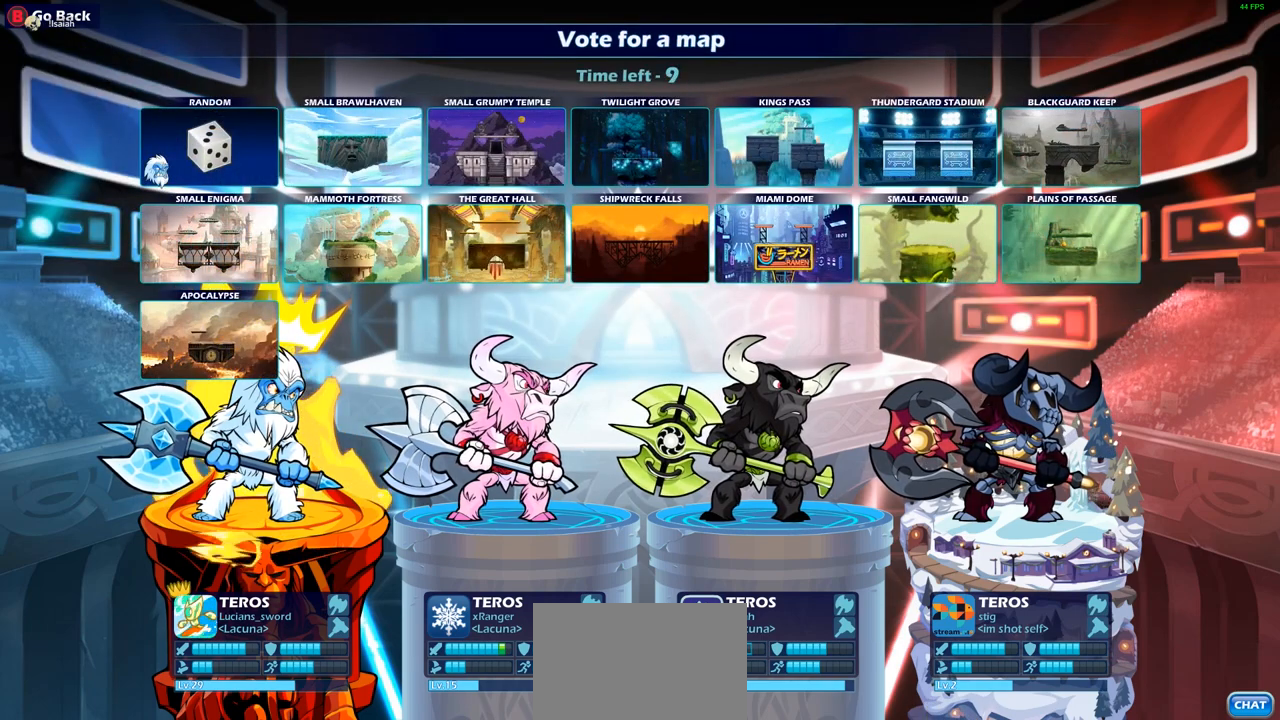
{"buttons": [], "left_stick": "center", "right_stick": "center", "events": [[233, "CROSS", "down"], [333, "CROSS", "up"]]}
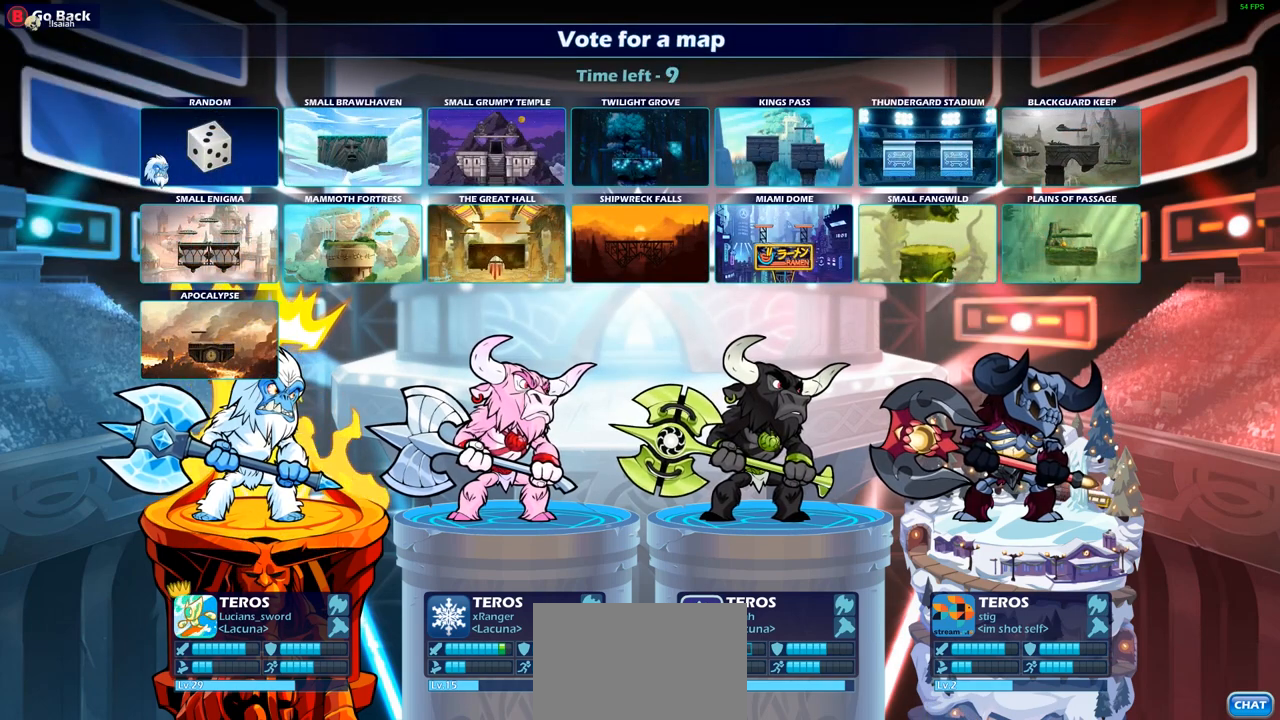
{"buttons": ["CROSS"], "left_stick": "center", "right_stick": "center", "events": [[283, "CROSS", "down"], [383, "CROSS", "up"], [467, "CROSS", "down"]]}
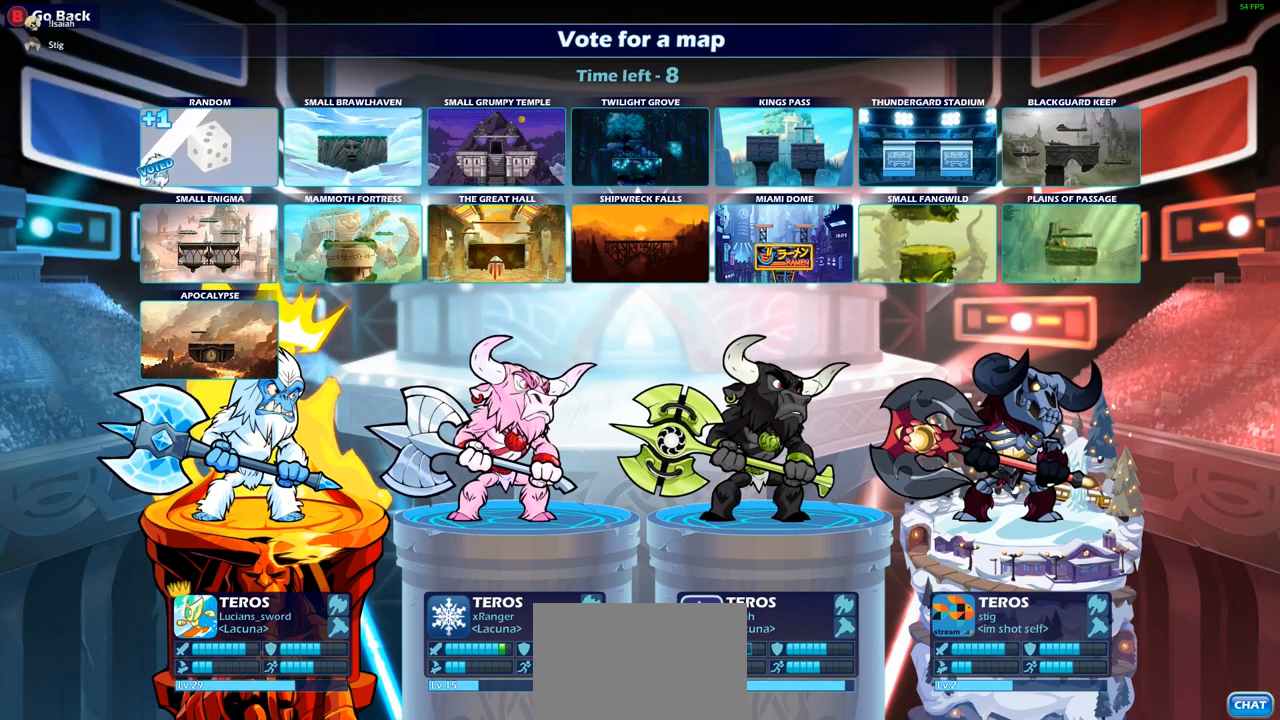
{"buttons": [], "left_stick": "center", "right_stick": "center", "events": [[67, "CROSS", "up"]]}